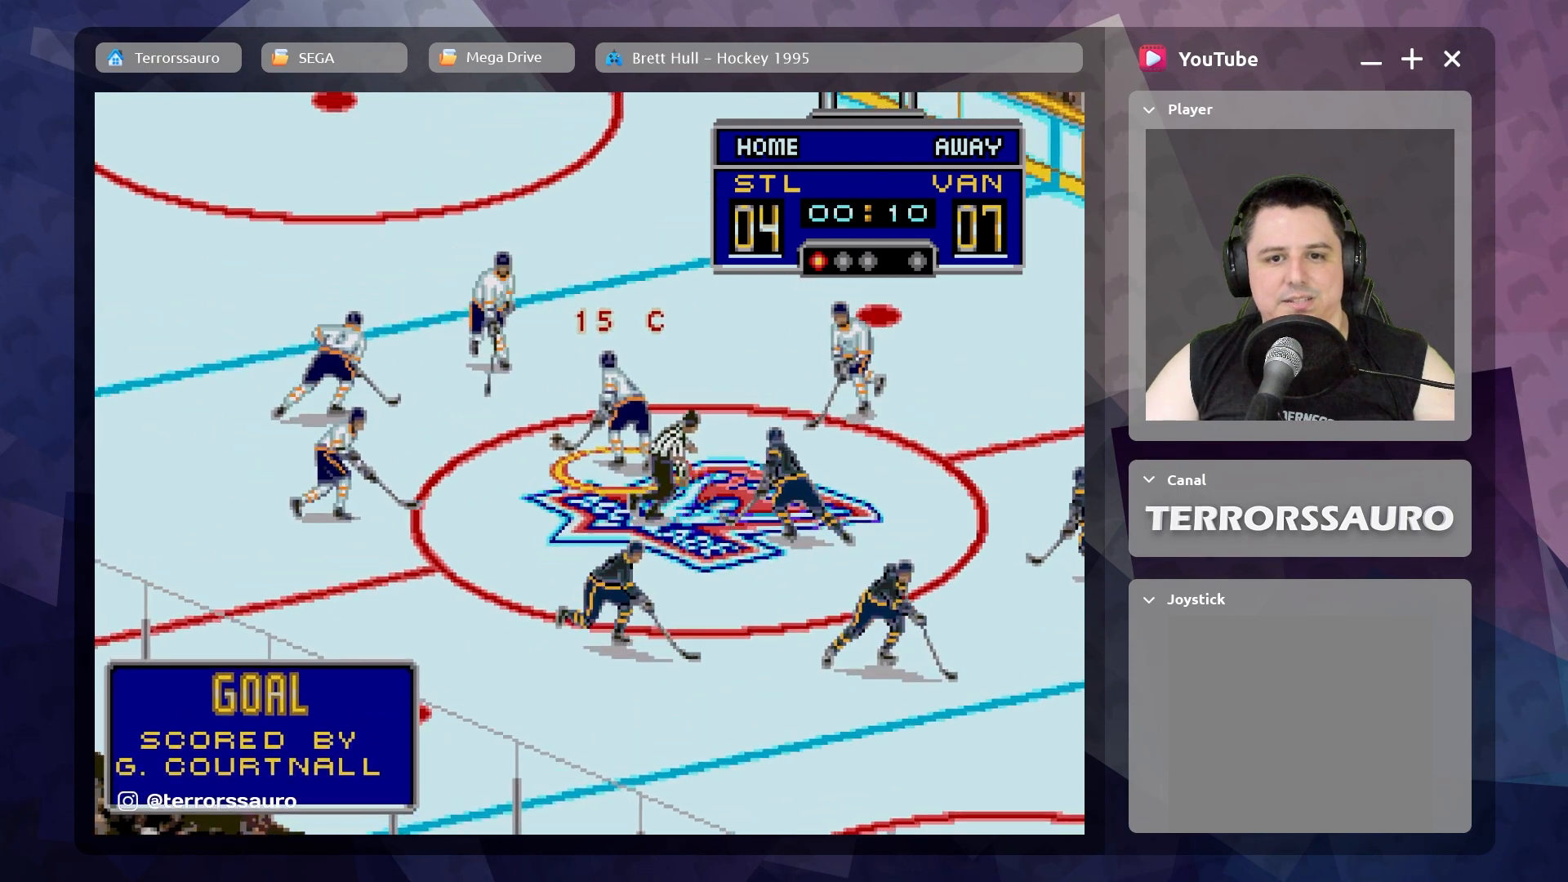
Gameplay with a controller (Xbox layout); each line is a JSON object with the inputs held at the frame after it. "events" lists button and stick changes between this image and that frame as [ms after this image, input, new state], when the widget could be followed in between. Not read: L3 R3 right_stick.
{"buttons": ["R1"], "left_stick": "down", "events": [[33, "left_stick", "down"], [500, "R1", "down"]]}
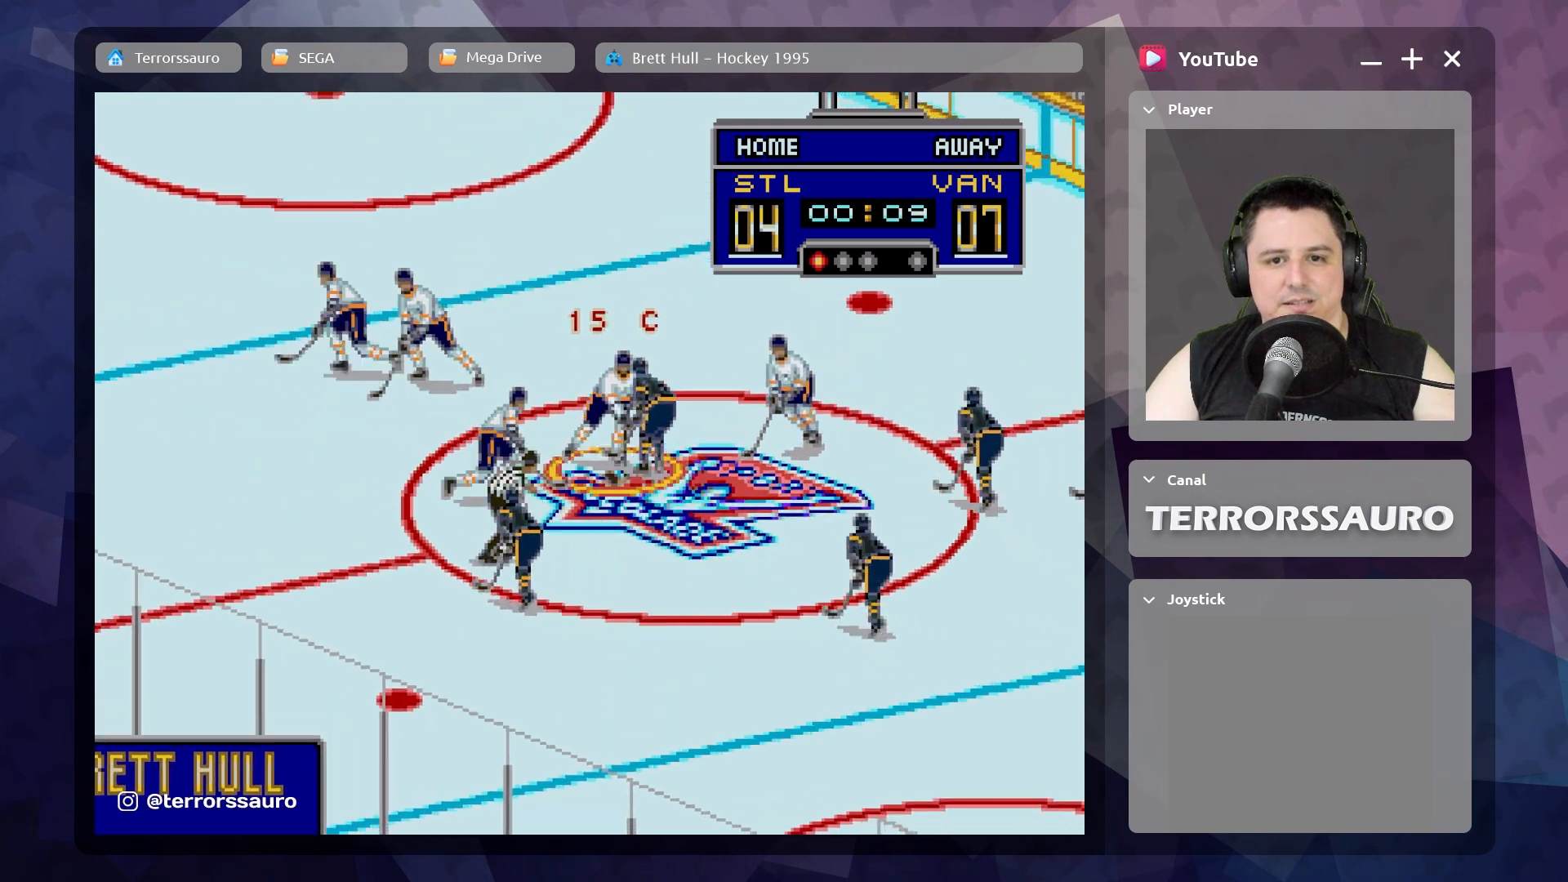
{"buttons": [], "left_stick": "down-right", "events": [[150, "R1", "up"], [200, "left_stick", "down-right"]]}
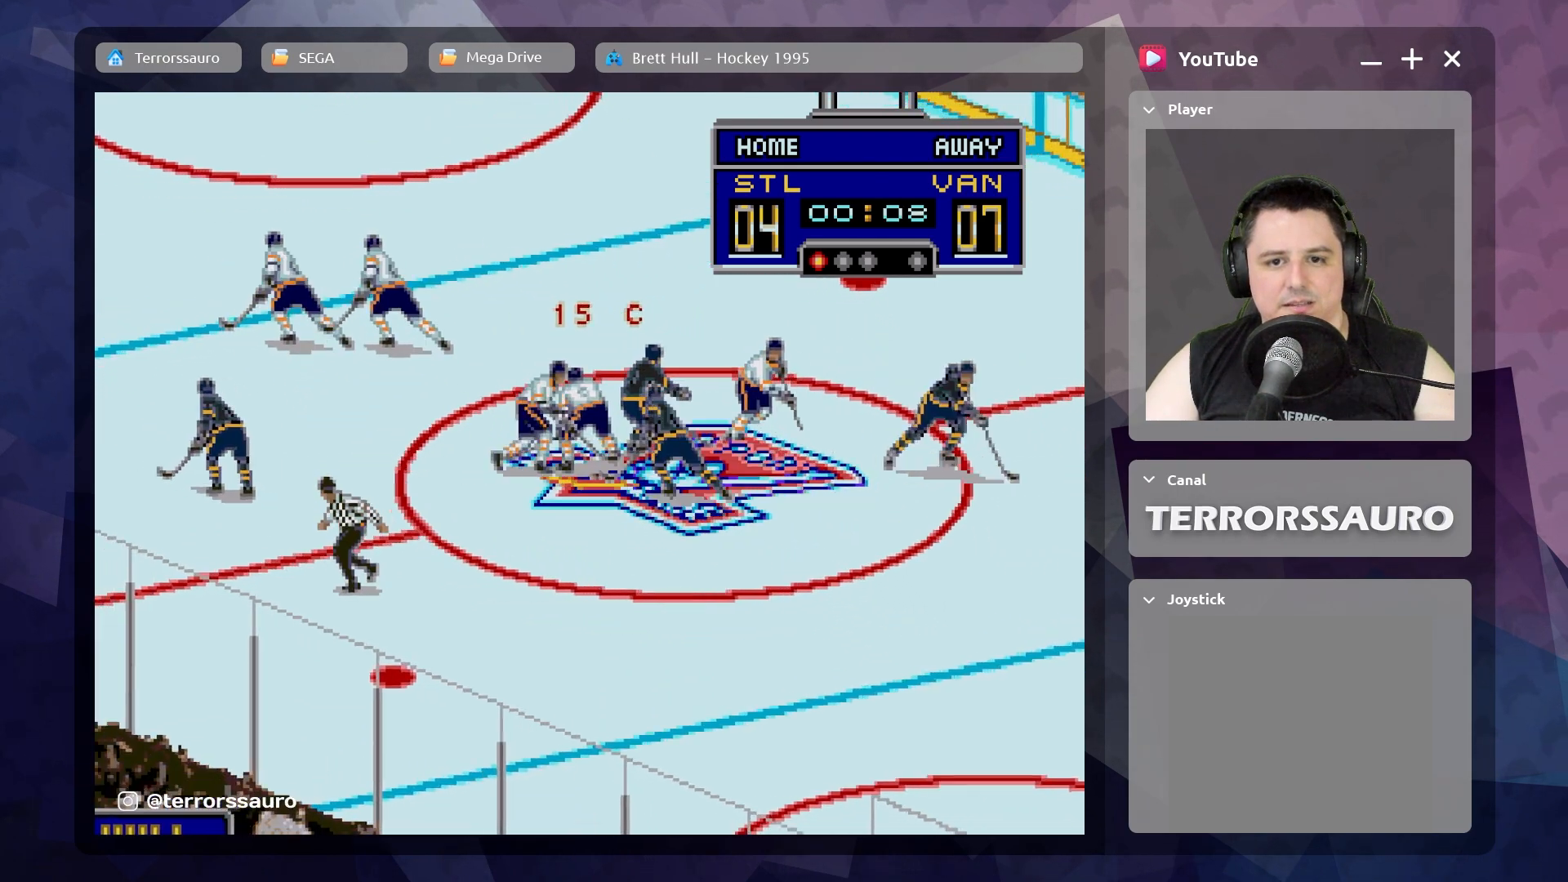
{"buttons": [], "left_stick": "down-right", "events": [[333, "R1", "down"], [500, "R1", "up"]]}
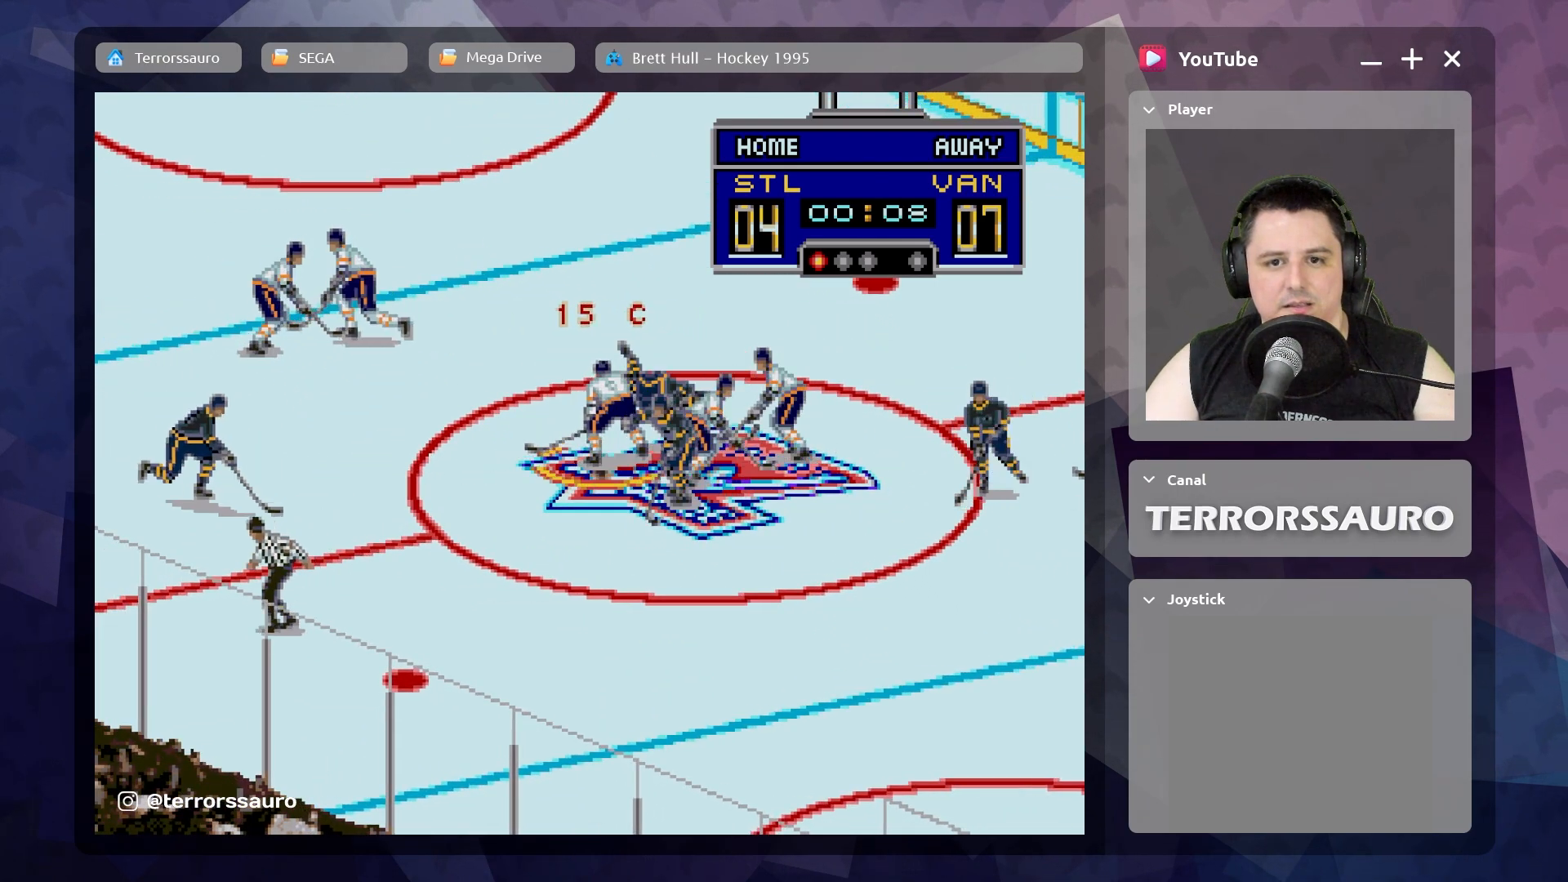
{"buttons": [], "left_stick": "down", "events": [[117, "R1", "down"], [233, "R1", "up"], [500, "left_stick", "down"]]}
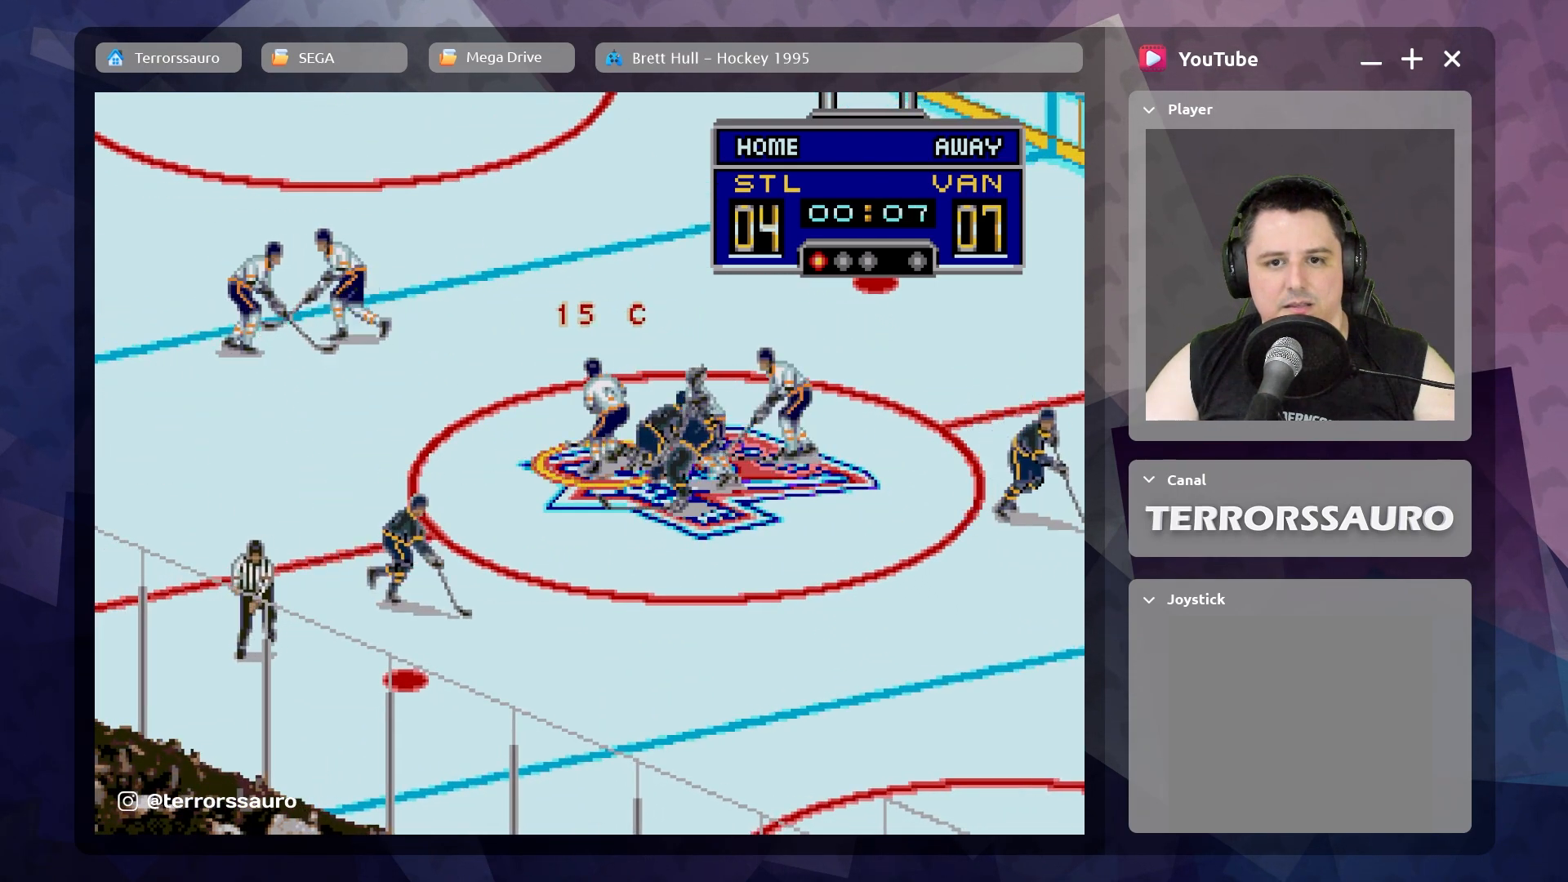
{"buttons": [], "left_stick": "down-left", "events": [[100, "left_stick", "down-left"]]}
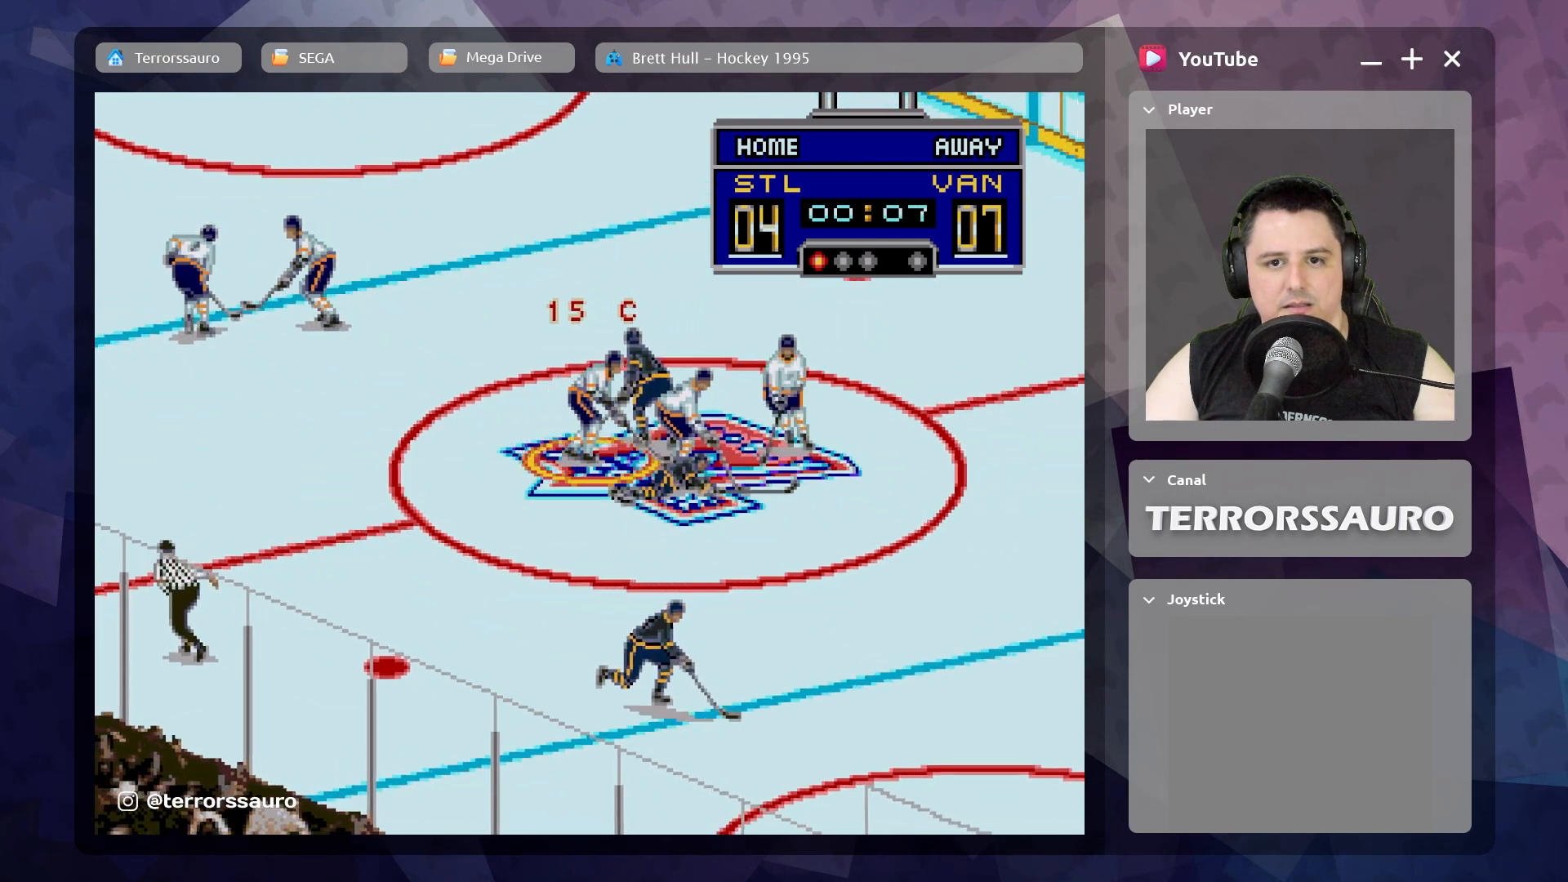
{"buttons": [], "left_stick": "down-left", "events": [[200, "left_stick", "left"], [350, "left_stick", "down-left"]]}
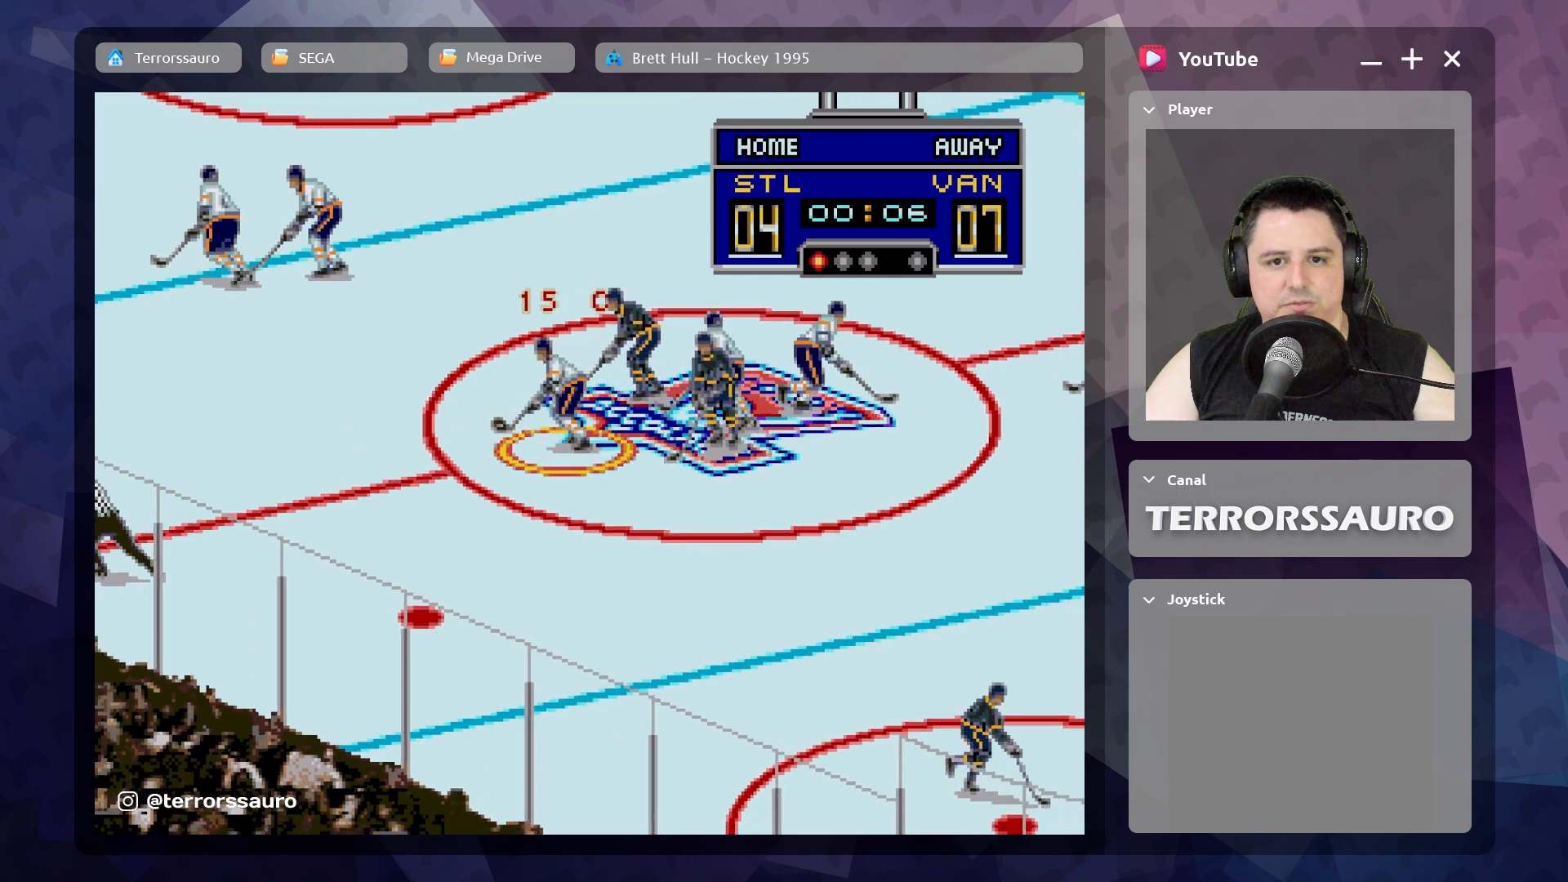
{"buttons": [], "left_stick": "down-right", "events": [[33, "left_stick", "down"], [183, "left_stick", "down-right"]]}
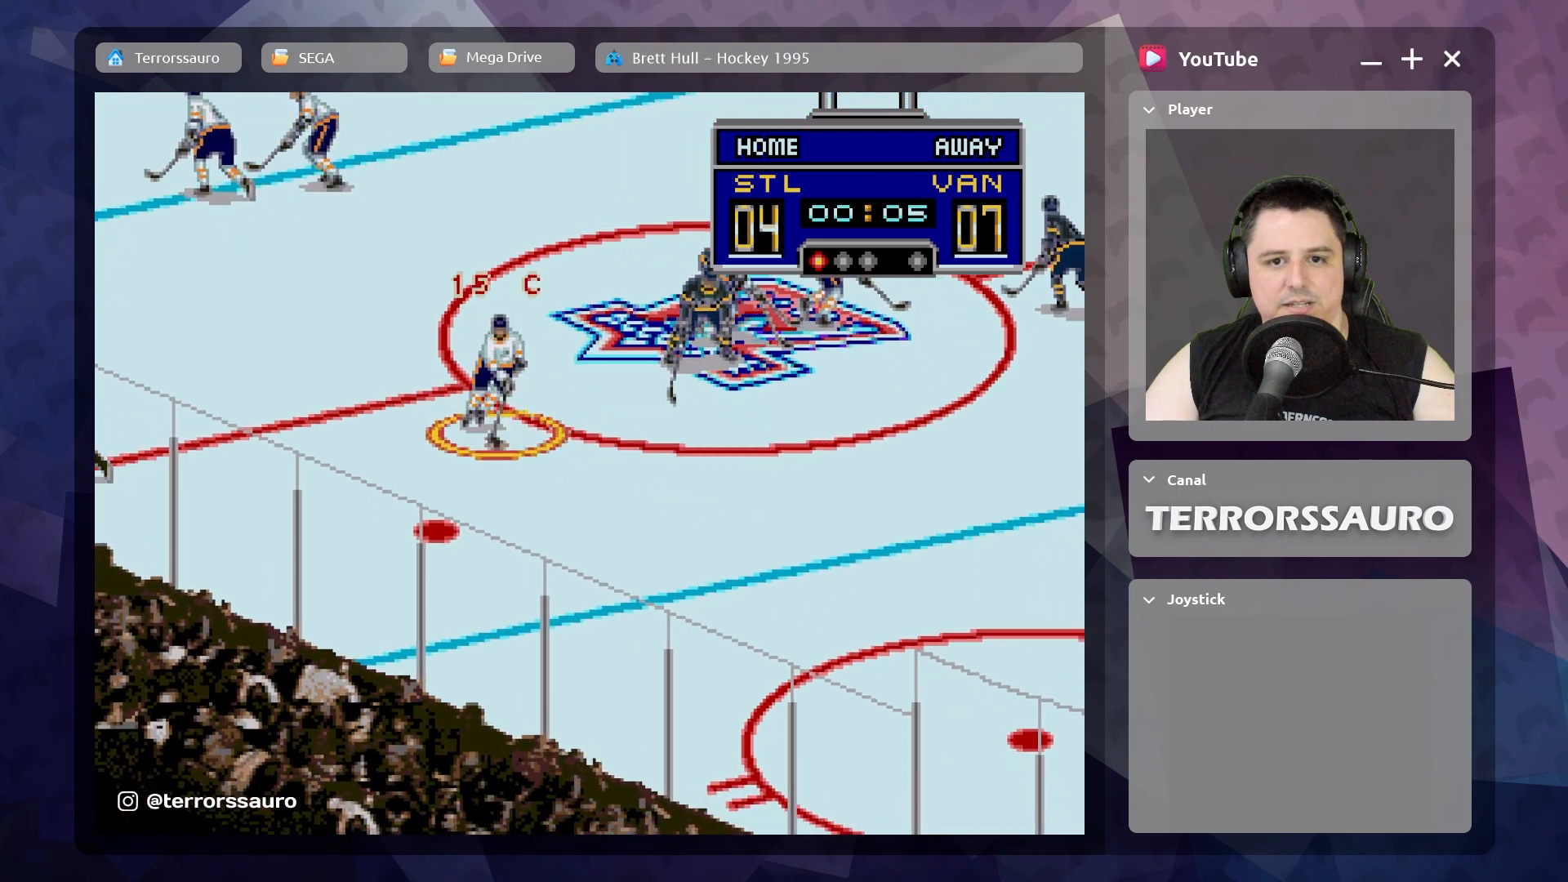
{"buttons": [], "left_stick": "down-right", "events": []}
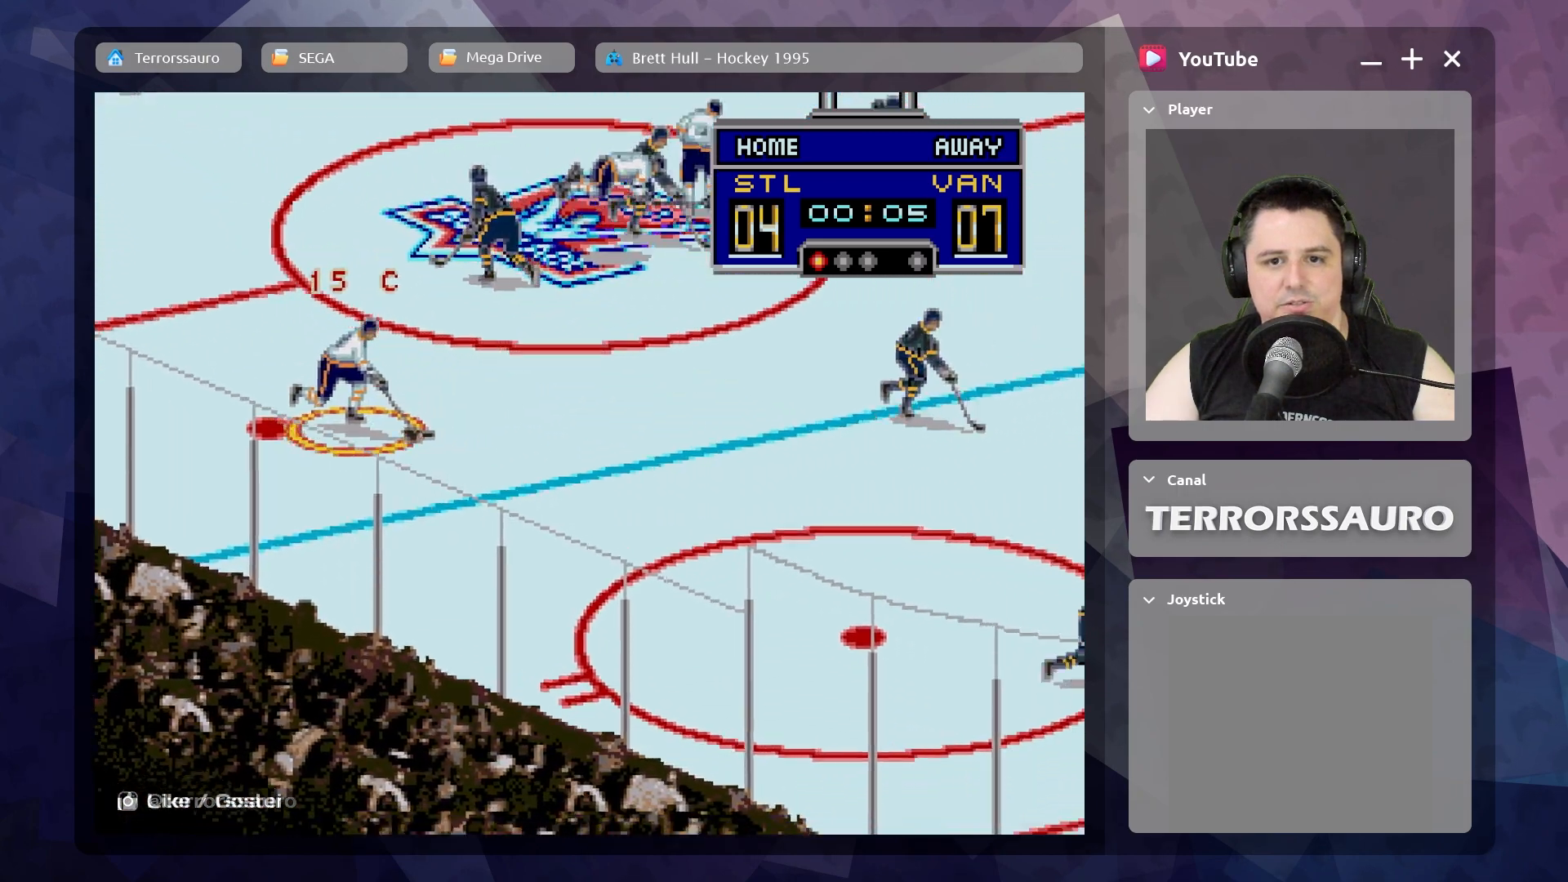
{"buttons": ["R1"], "left_stick": "down-right", "events": [[483, "R1", "down"]]}
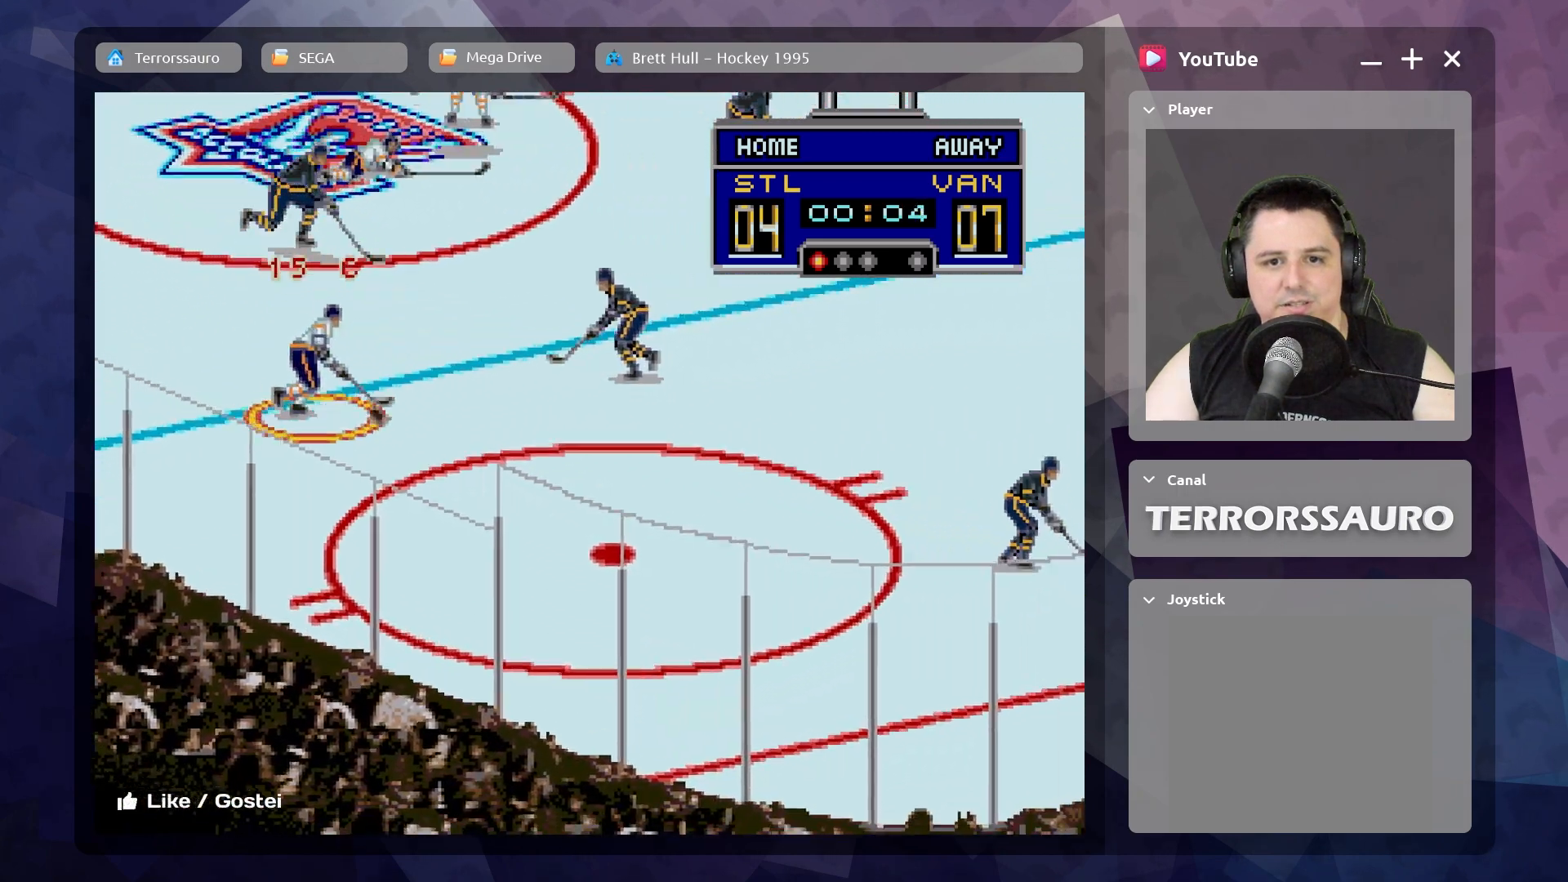
{"buttons": [], "left_stick": "down-right", "events": [[383, "R1", "up"]]}
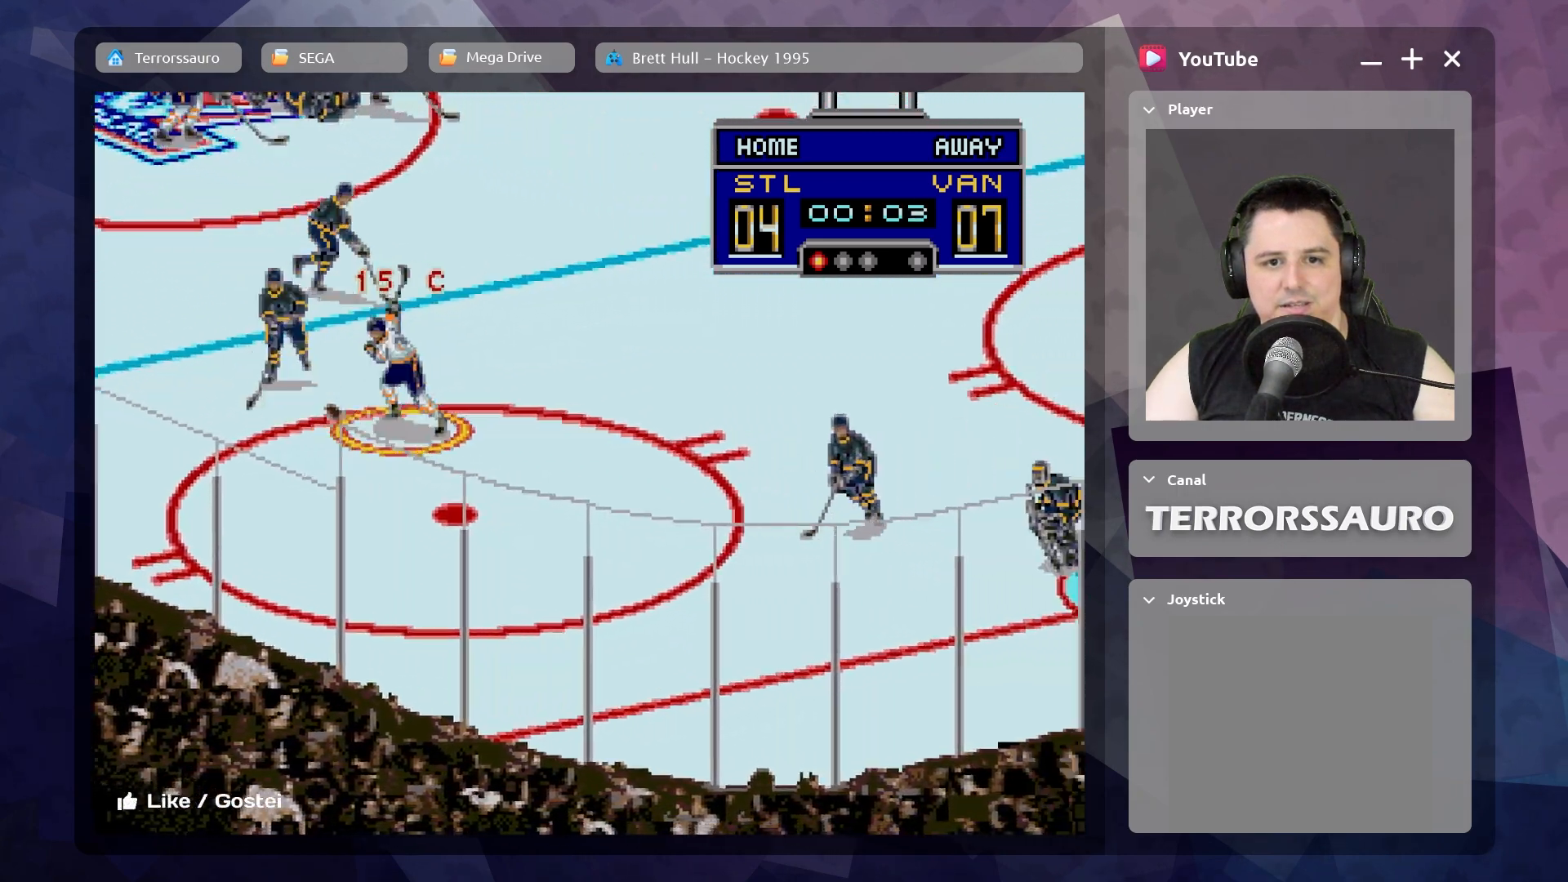
{"buttons": [], "left_stick": "down-right", "events": []}
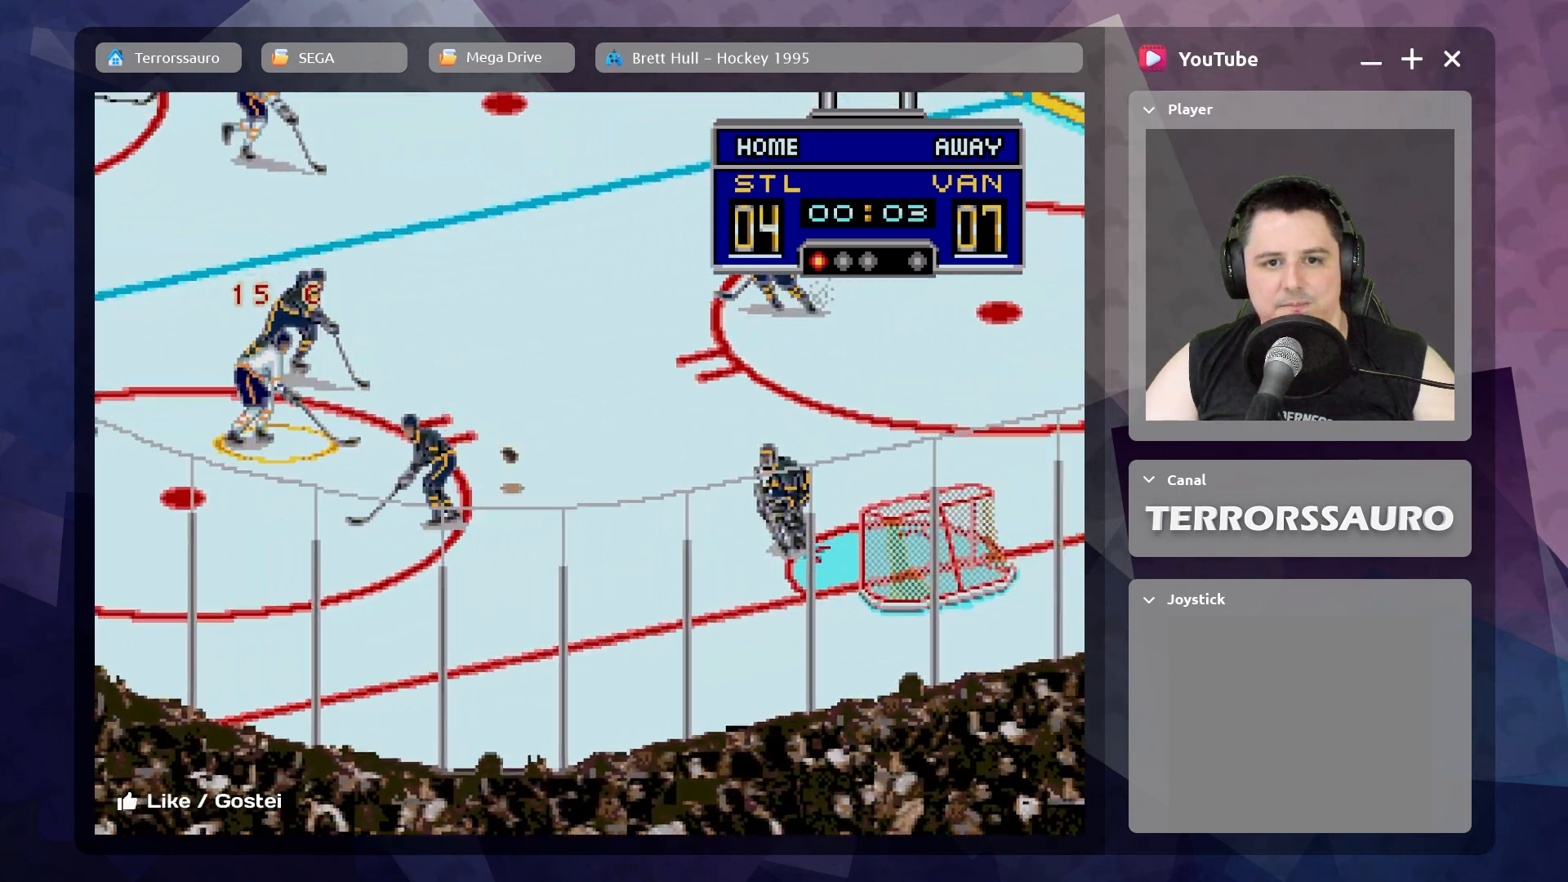
{"buttons": [], "left_stick": "down-right", "events": []}
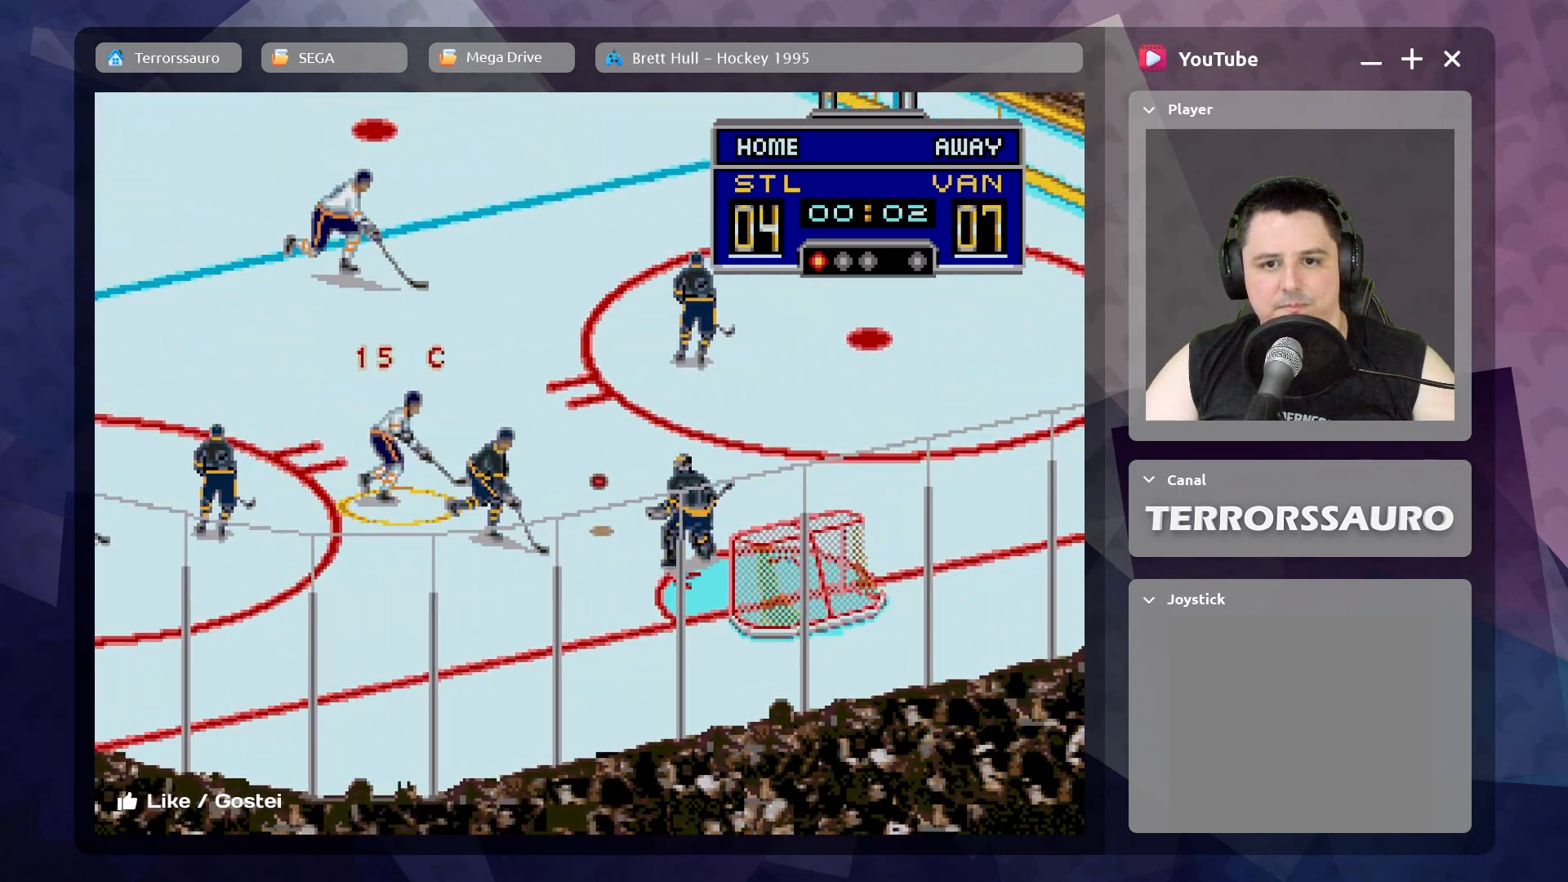
{"buttons": ["R1"], "left_stick": "right", "events": [[133, "left_stick", "right"], [200, "R1", "down"], [333, "R1", "up"], [467, "R1", "down"]]}
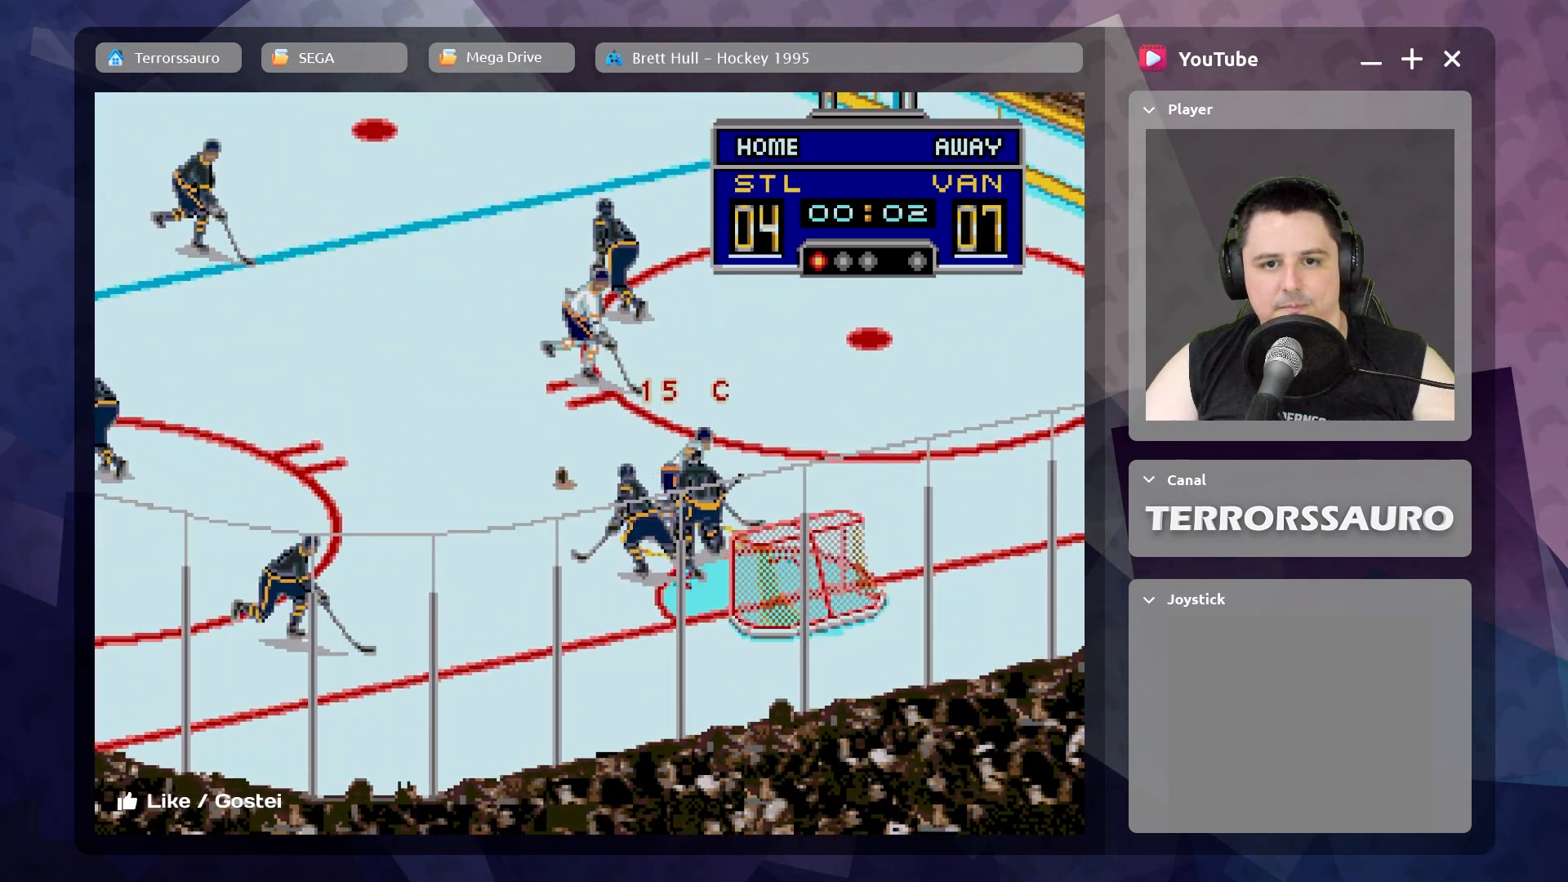
{"buttons": [], "left_stick": "up-left", "events": [[67, "R1", "up"], [300, "left_stick", "up-left"]]}
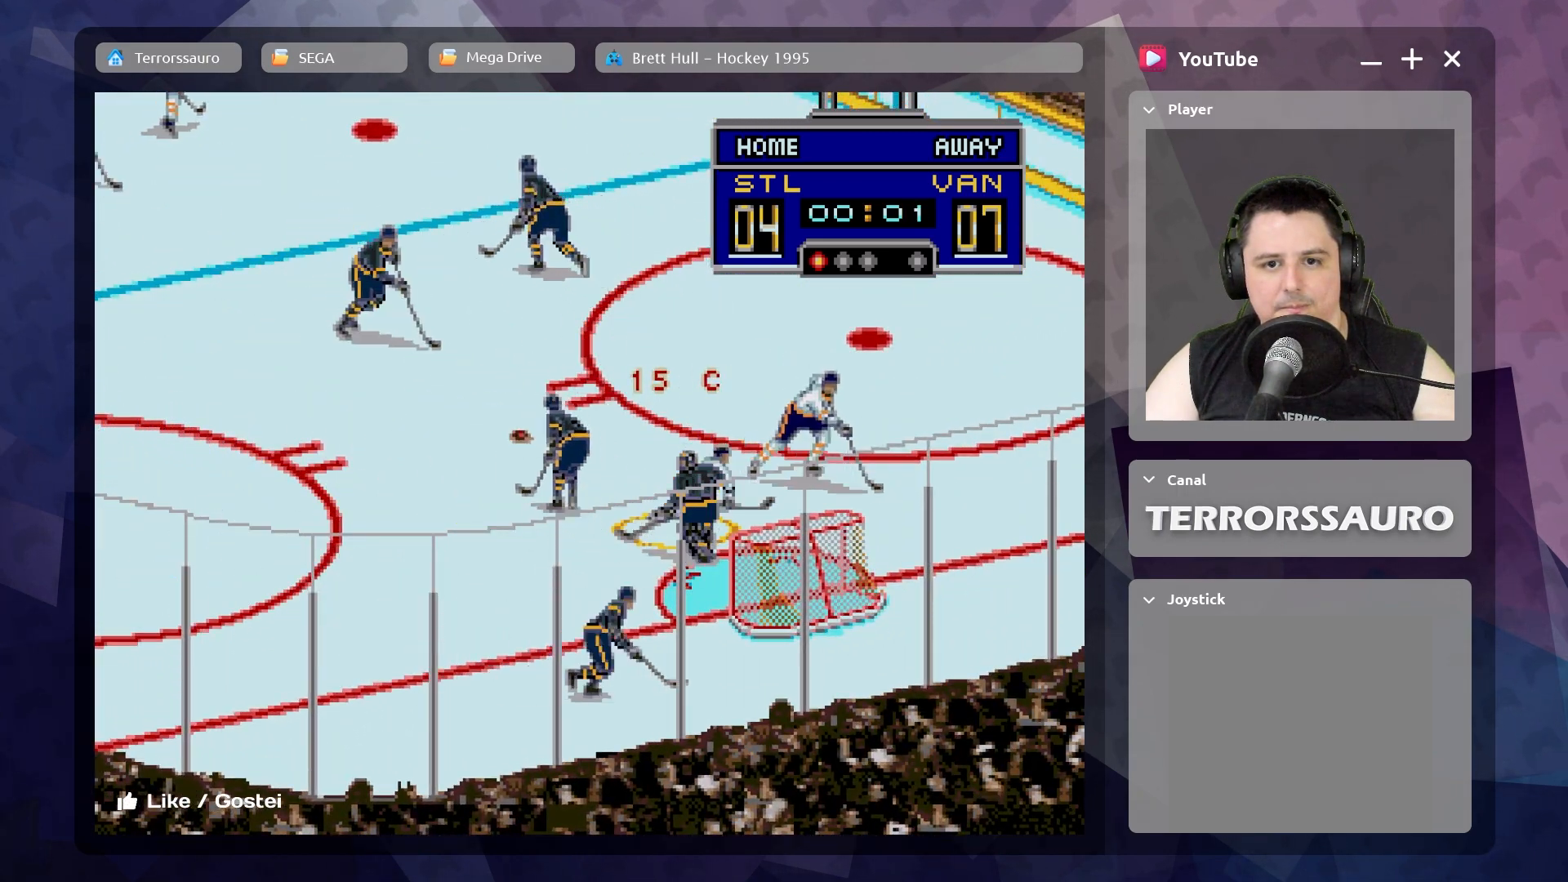
{"buttons": ["R1"], "left_stick": "up-left", "events": [[467, "R1", "down"]]}
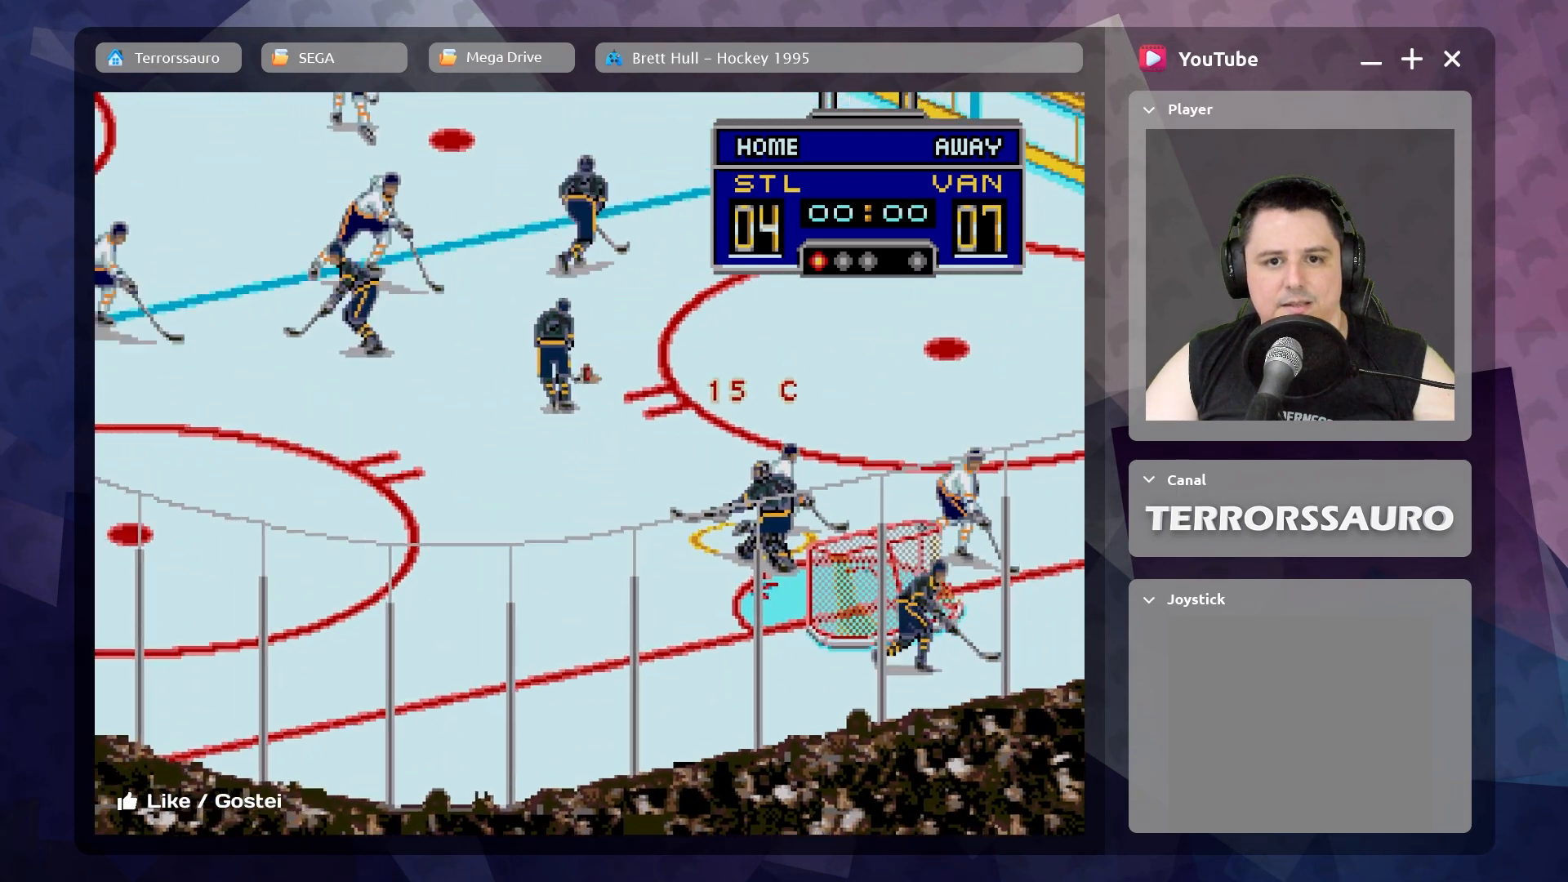
{"buttons": ["R1"], "left_stick": "left", "events": [[133, "R1", "up"], [433, "R1", "down"], [450, "left_stick", "left"]]}
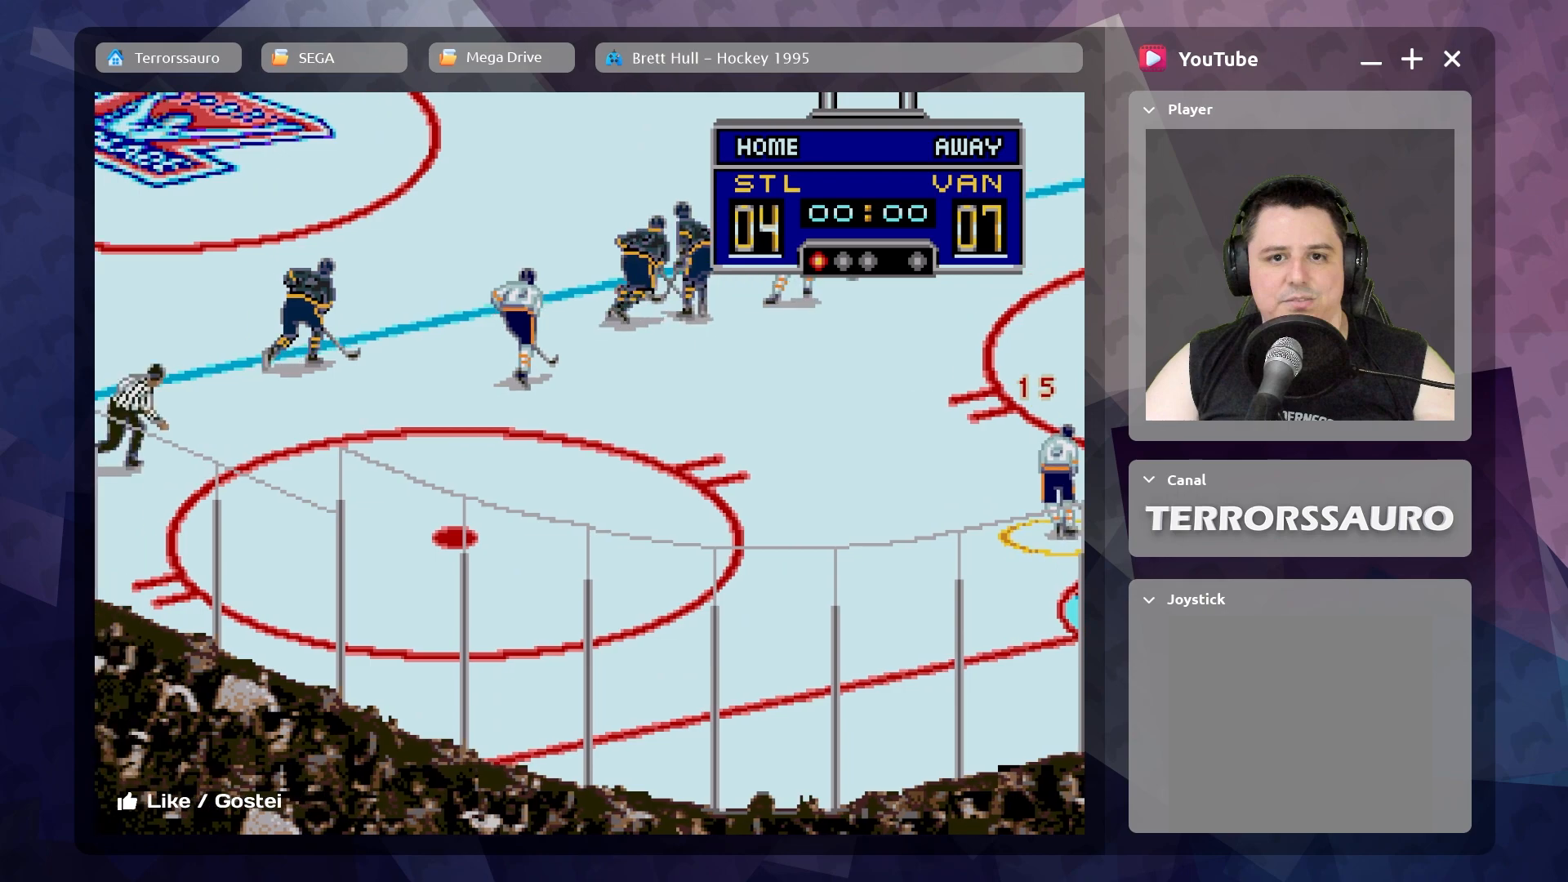
{"buttons": ["R1"], "left_stick": "up-left", "events": [[33, "R1", "up"], [150, "R1", "down"], [283, "R1", "up"], [300, "left_stick", "up-left"], [383, "R1", "down"]]}
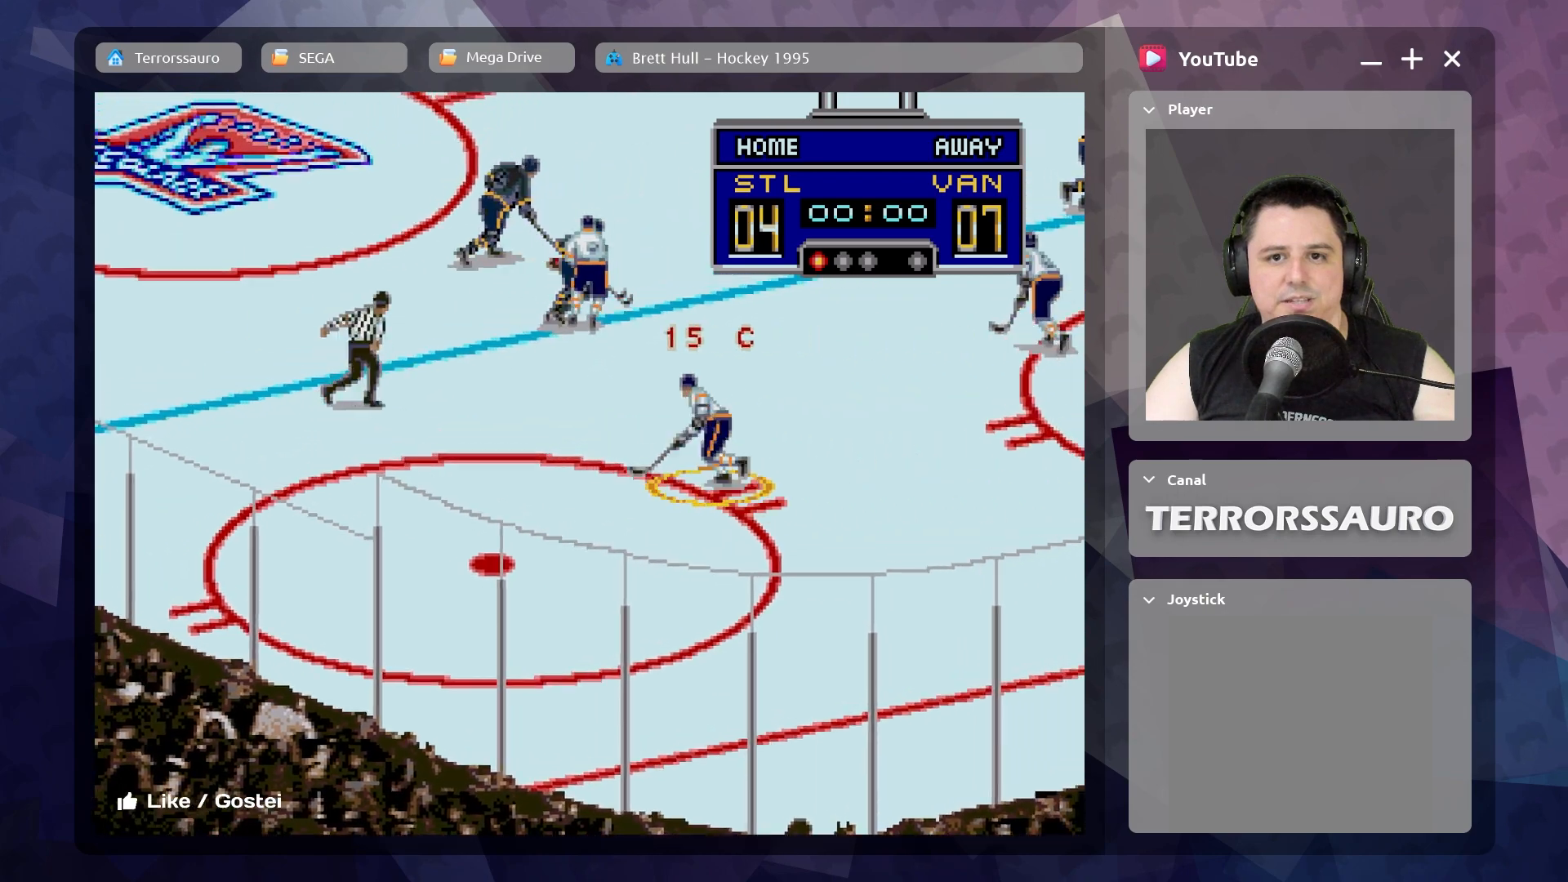
{"buttons": [], "left_stick": "up-right", "events": [[17, "R1", "up"], [283, "left_stick", "up-right"]]}
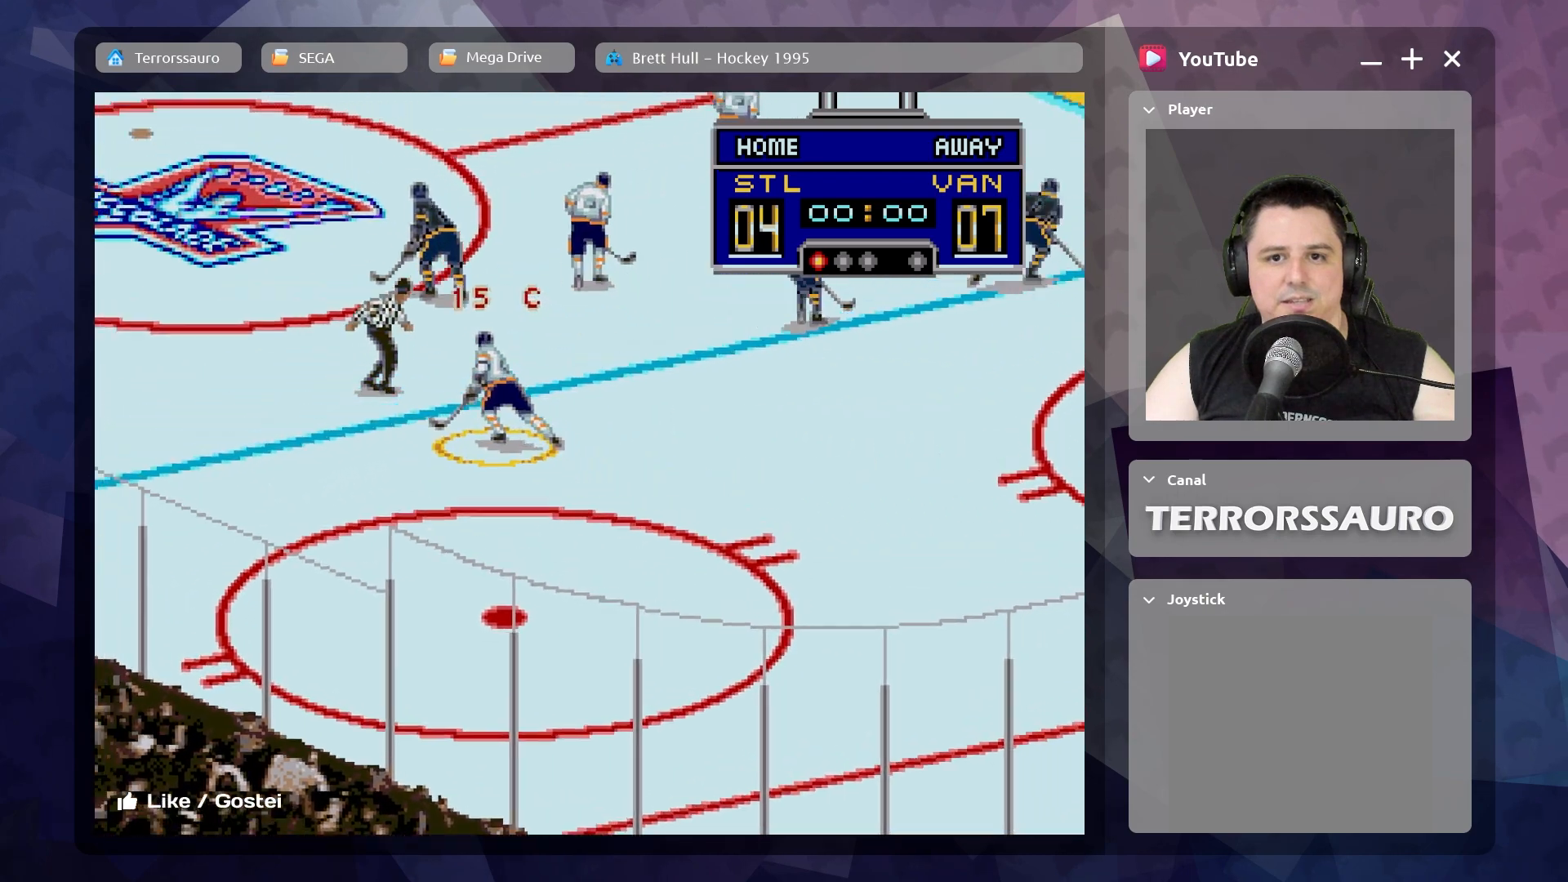
{"buttons": [], "left_stick": "center", "events": [[33, "left_stick", "up"], [217, "left_stick", "up-left"], [483, "left_stick", "center"]]}
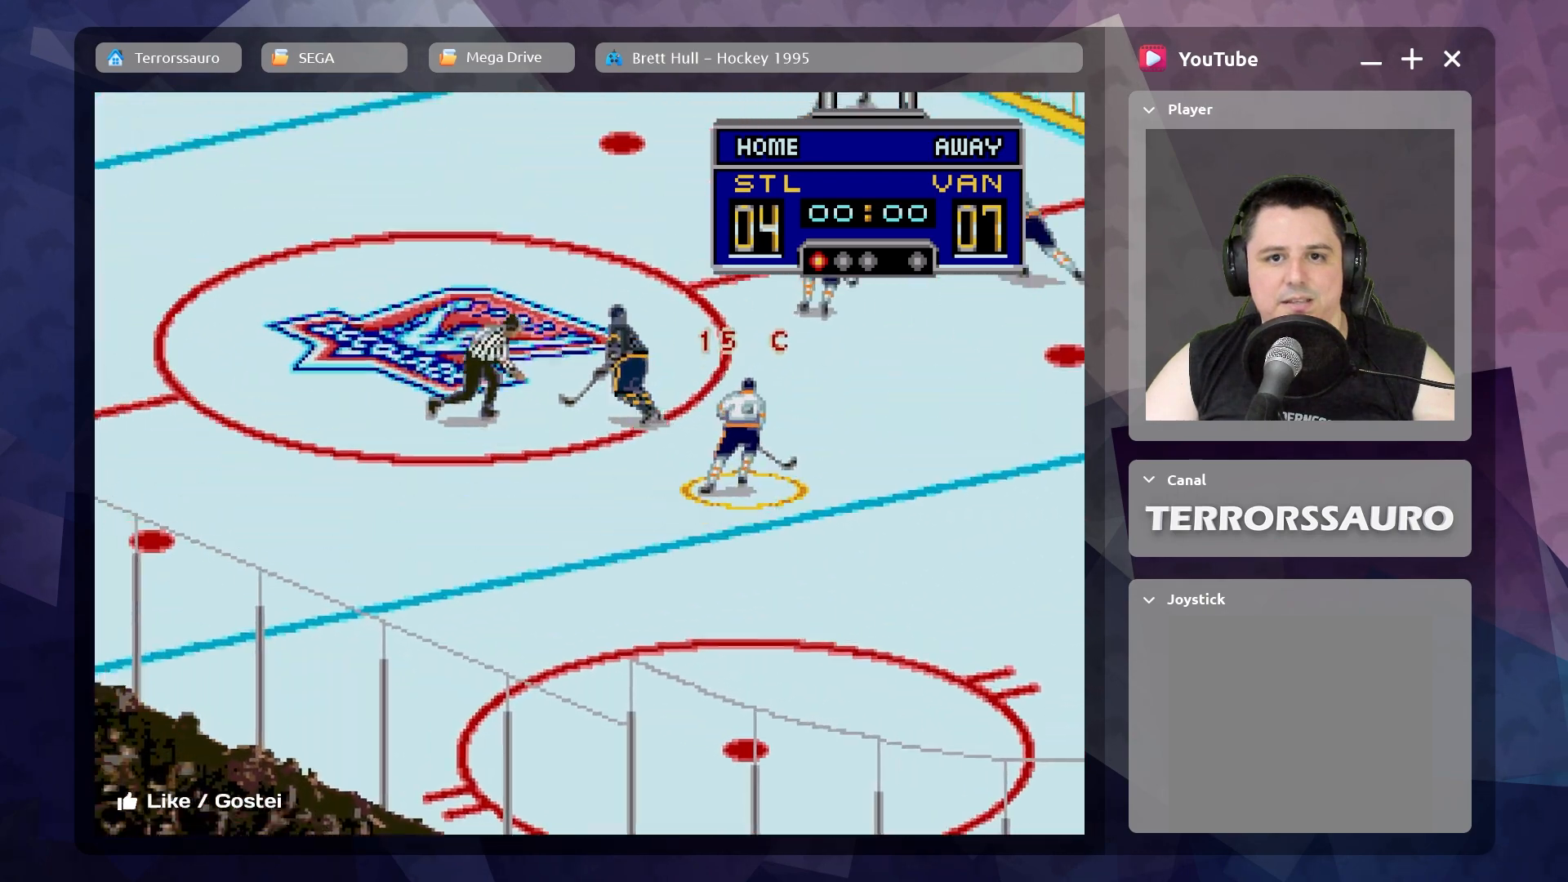
{"buttons": [], "left_stick": "up-left", "events": [[200, "left_stick", "up-left"]]}
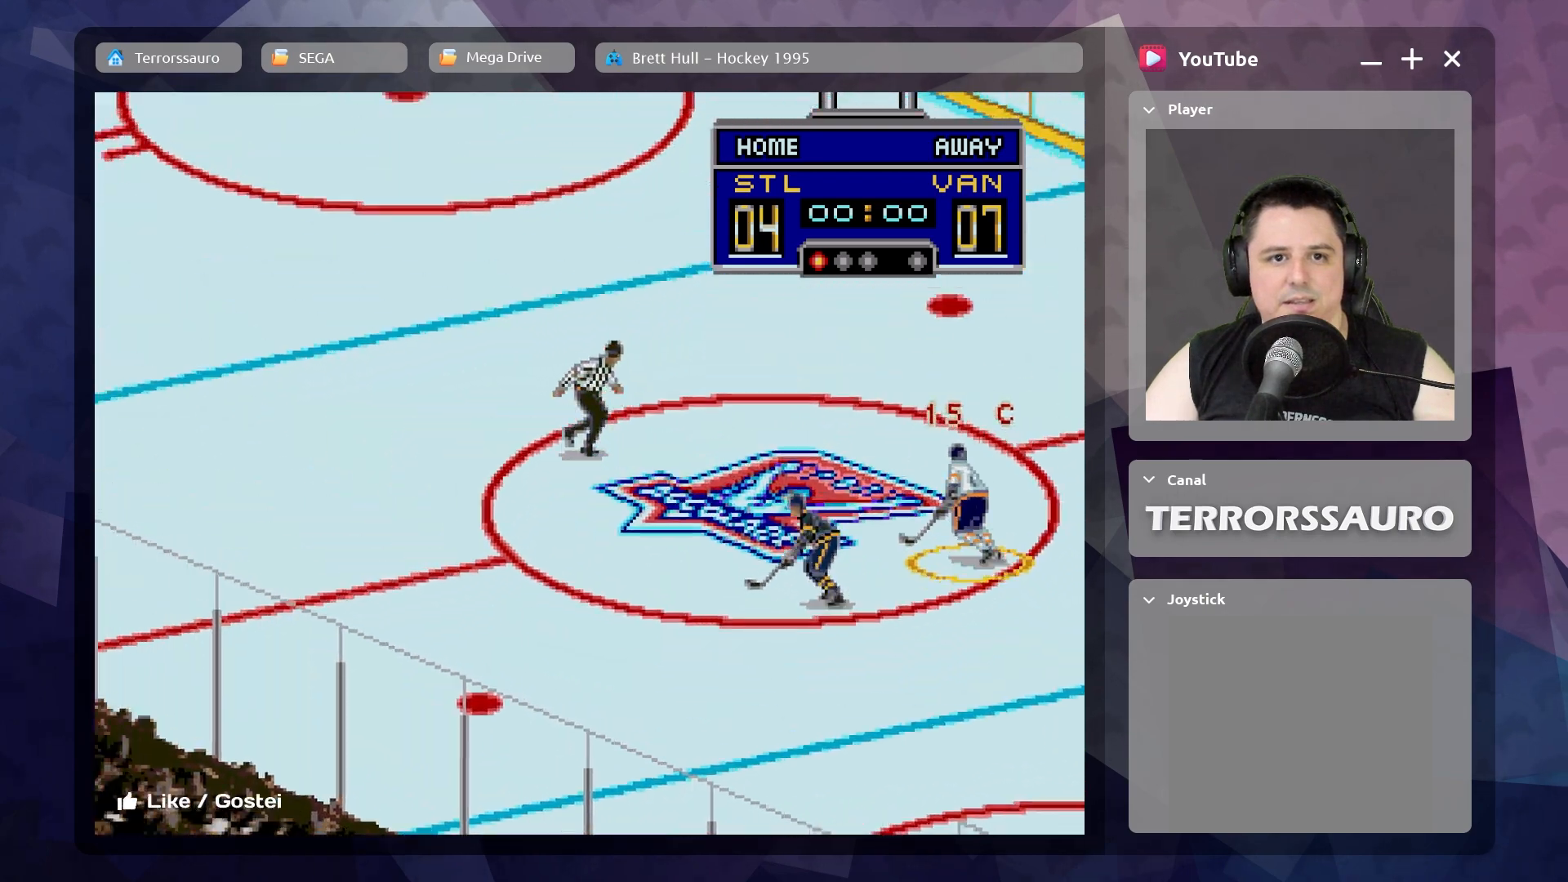
{"buttons": [], "left_stick": "center", "events": [[33, "left_stick", "center"]]}
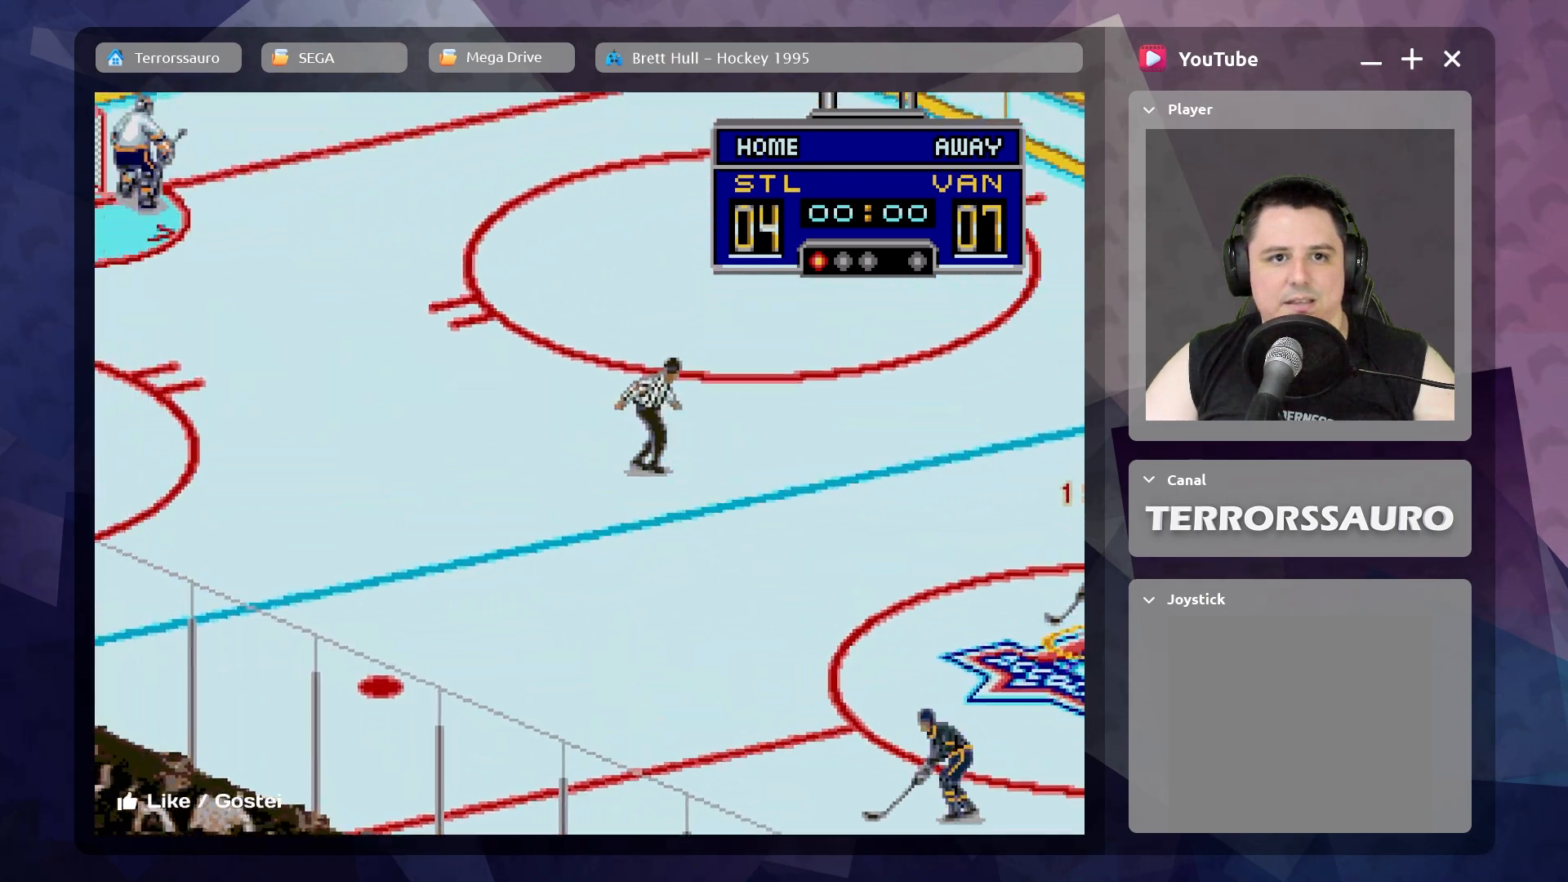
{"buttons": [], "left_stick": "center", "events": []}
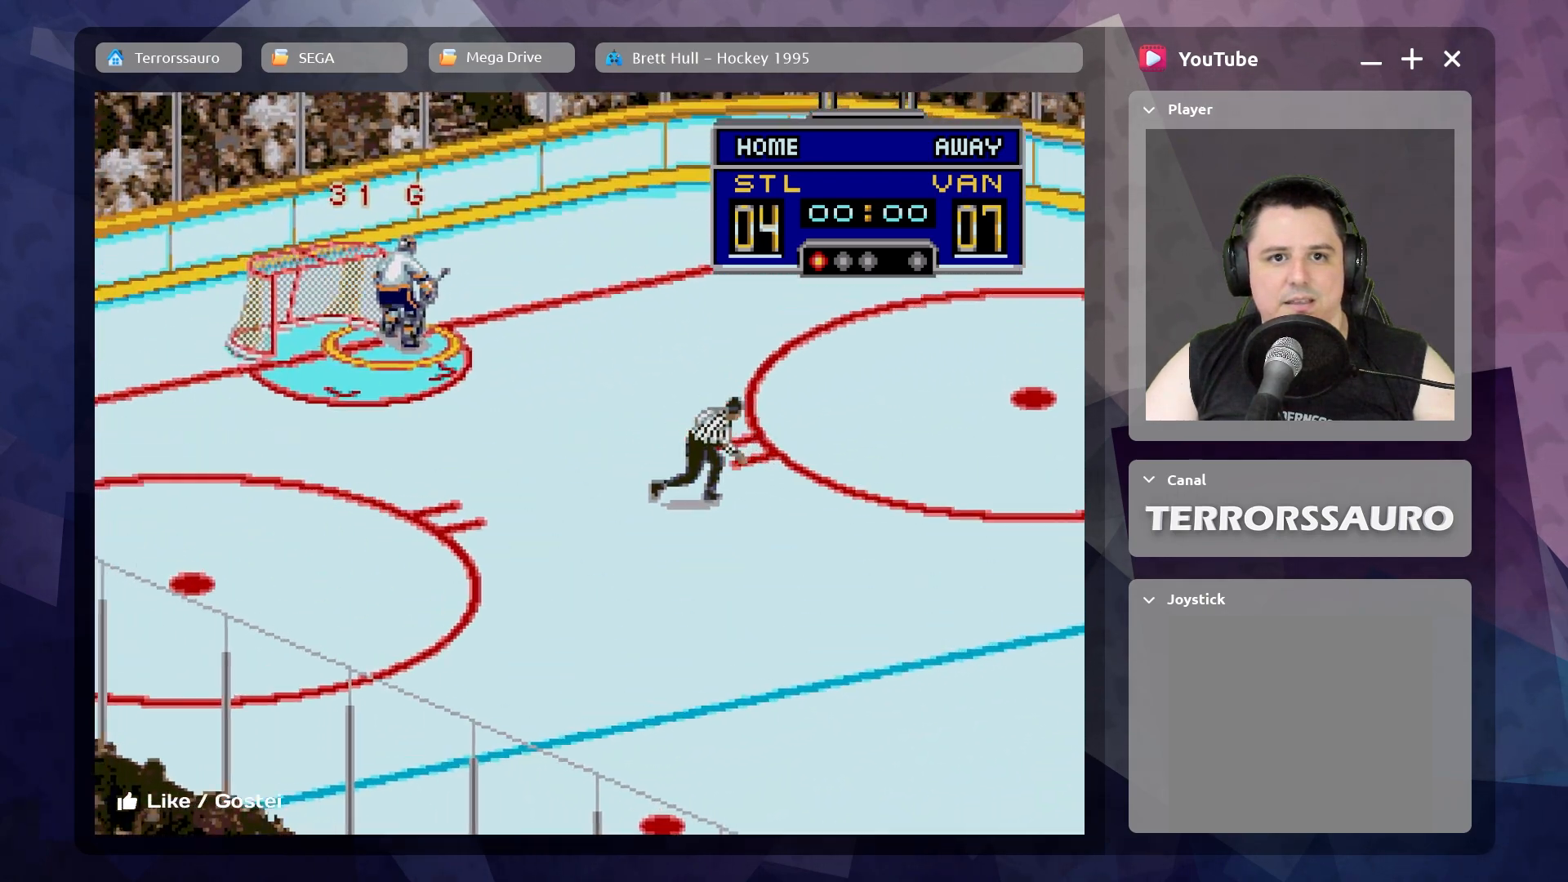
{"buttons": [], "left_stick": "up", "events": [[350, "left_stick", "up"]]}
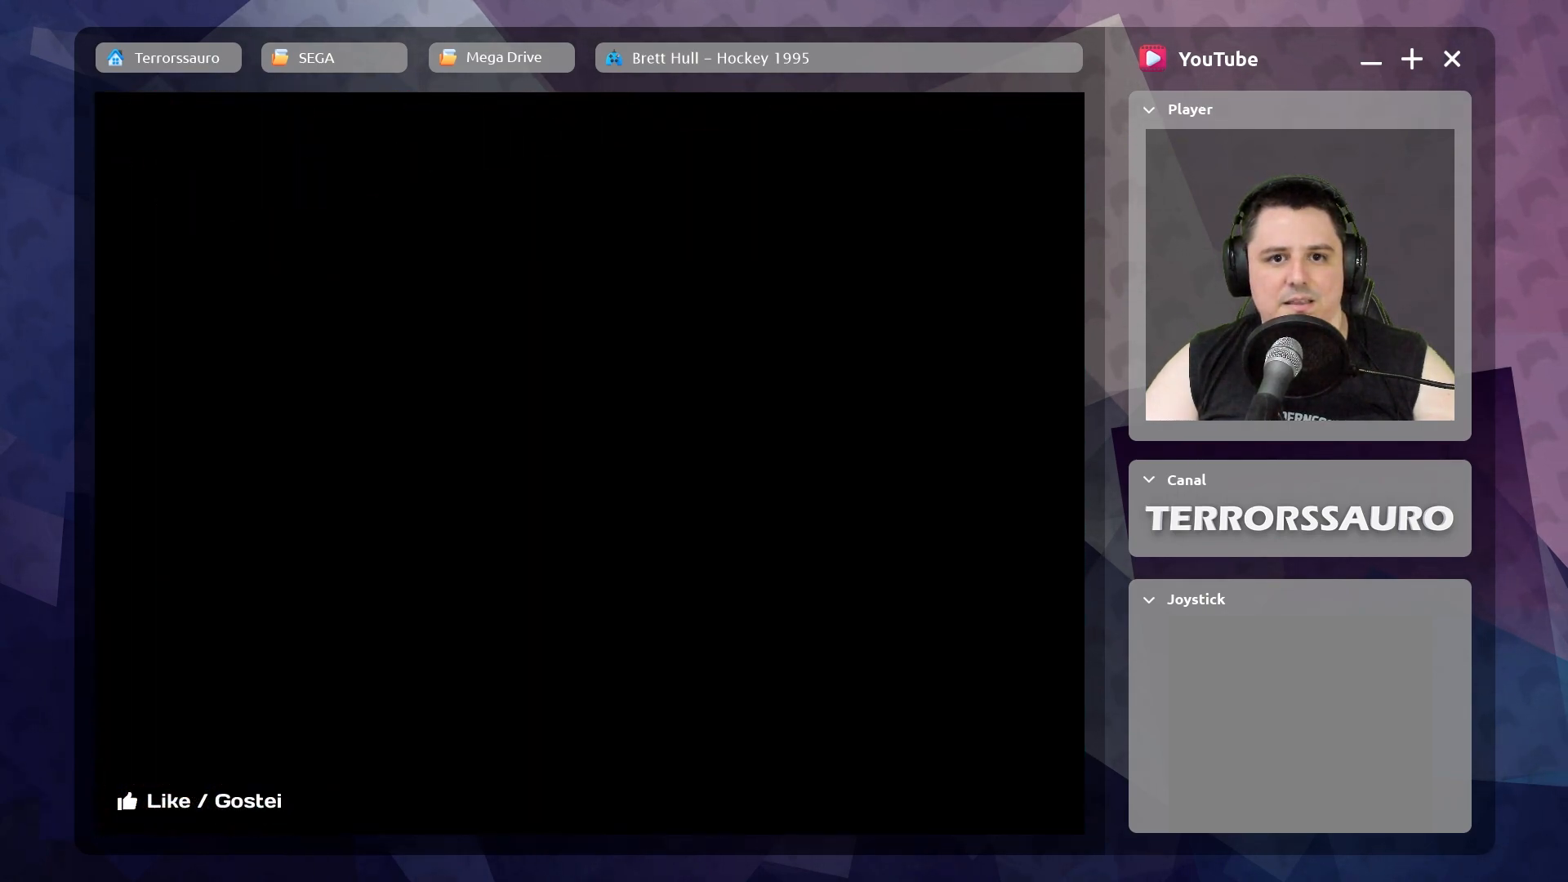
{"buttons": [], "left_stick": "center", "events": [[150, "left_stick", "center"]]}